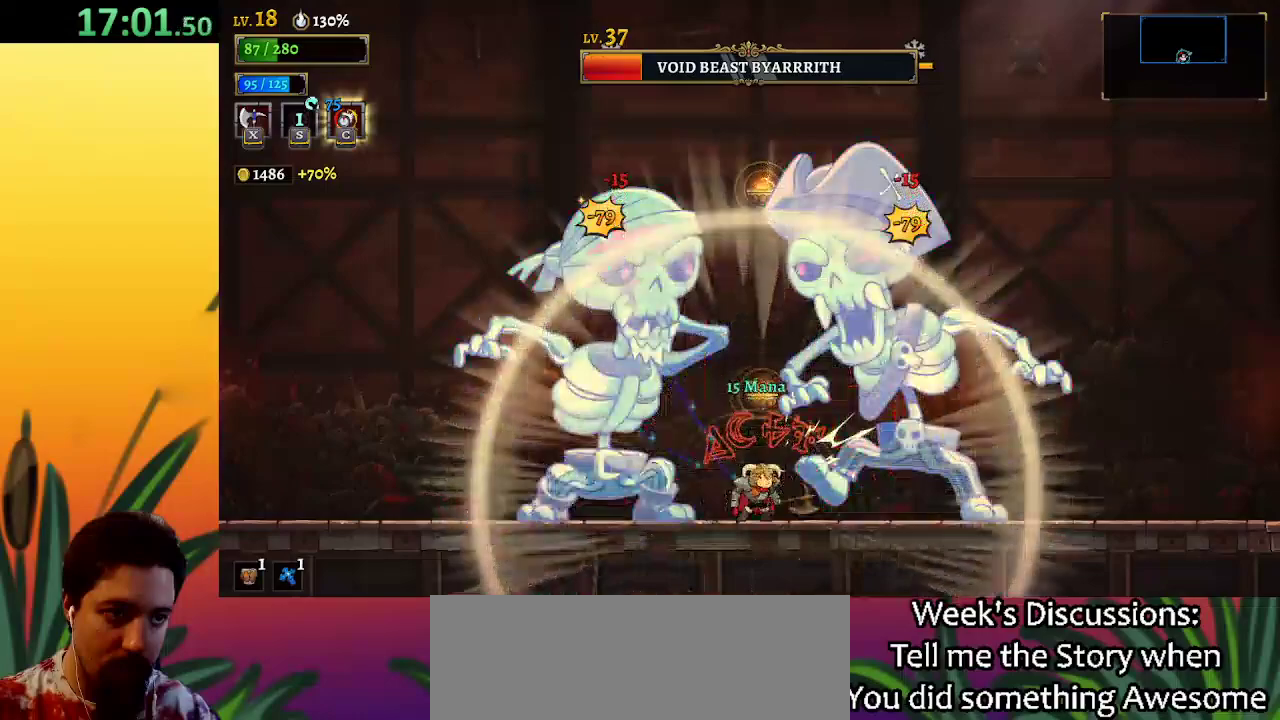
Gameplay with keyboard; each line is a JSON object with the keys held at the frame after it. "events" lists presses ("down") and releases ("up") of "a", "c", "d", "down", "left", "right", "s", "up", "x" and "z" between this image and that frame as [ms after this image, input, new state], when the widget could be followed in between. No other keys are recorded. Mouse input is not recorded.
{"keys": ["a", "left"], "events": [[183, "left", "down"], [233, "a", "down"]]}
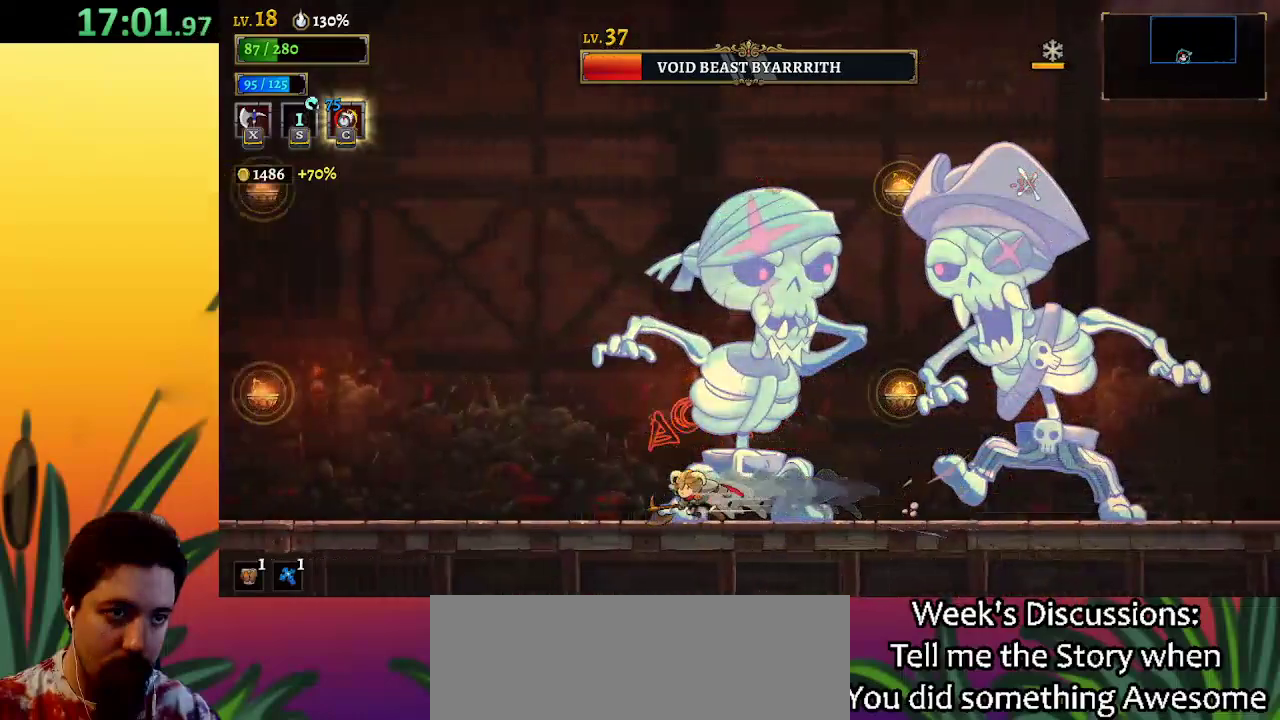
{"keys": [], "events": [[17, "a", "up"], [300, "right", "down"], [350, "left", "up"], [400, "x", "down"], [450, "x", "up"], [483, "right", "up"]]}
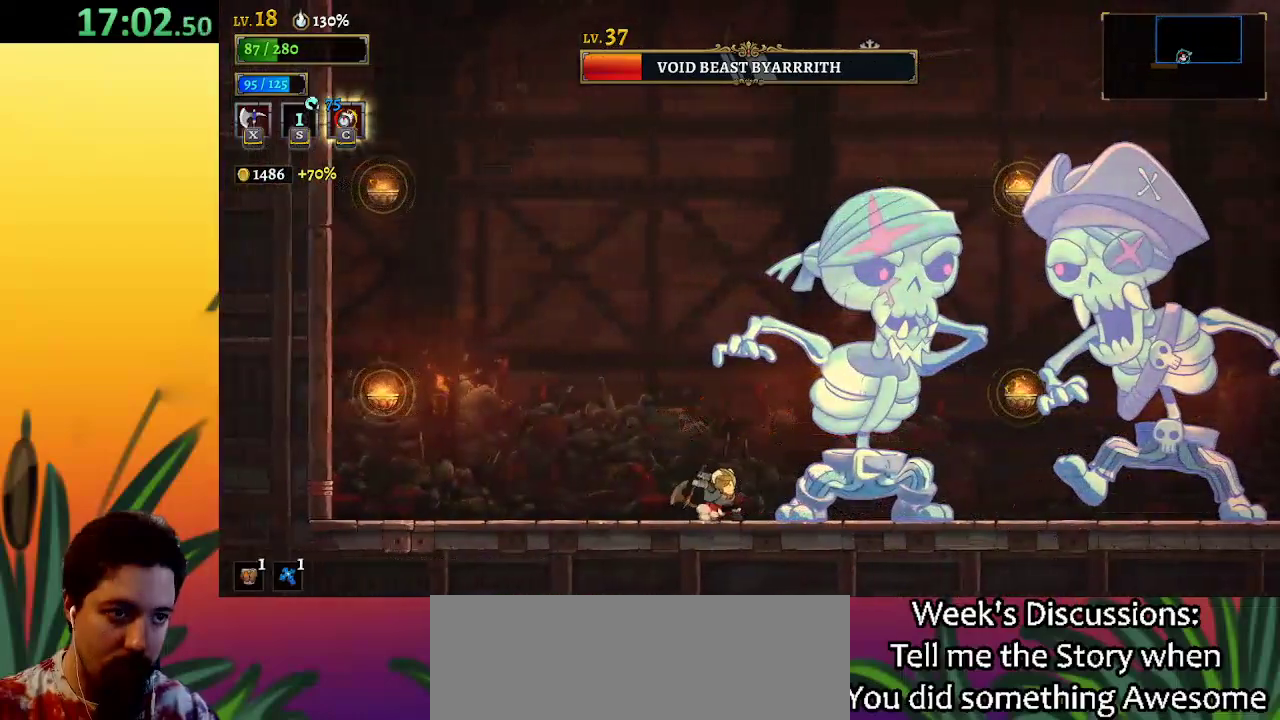
{"keys": [], "events": [[217, "c", "down"], [317, "c", "up"]]}
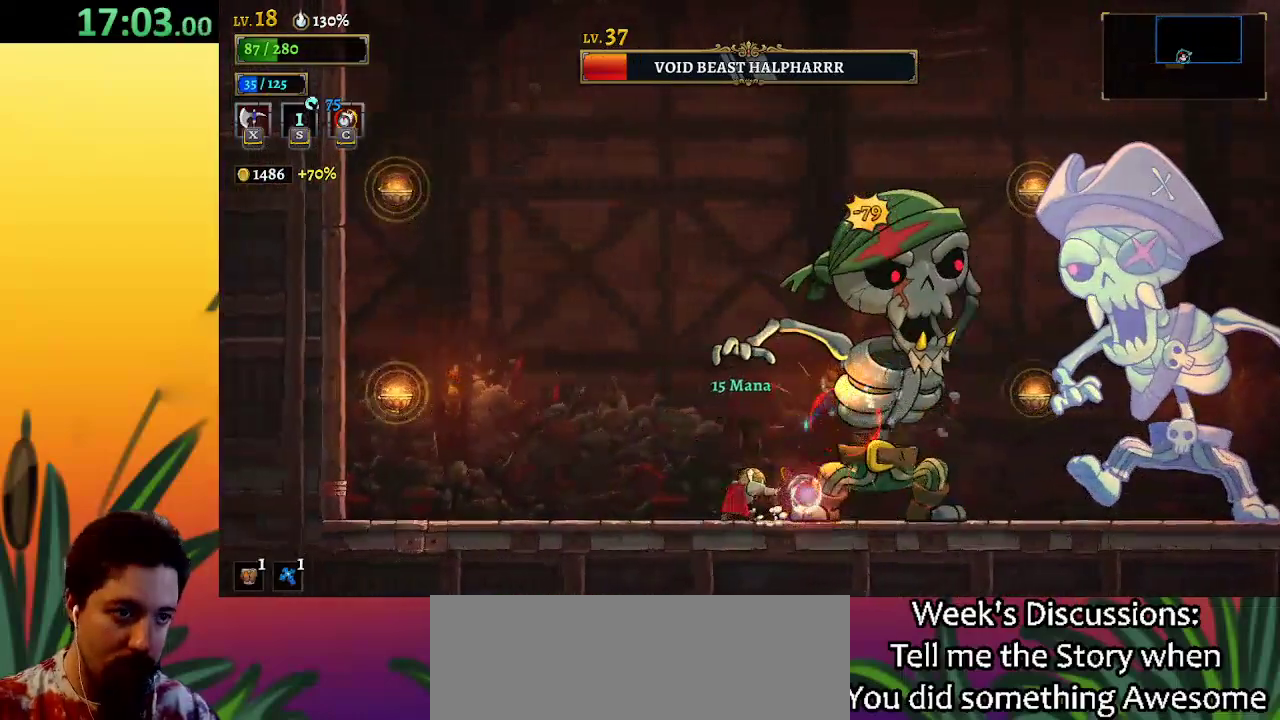
{"keys": [], "events": [[233, "x", "down"], [383, "x", "up"]]}
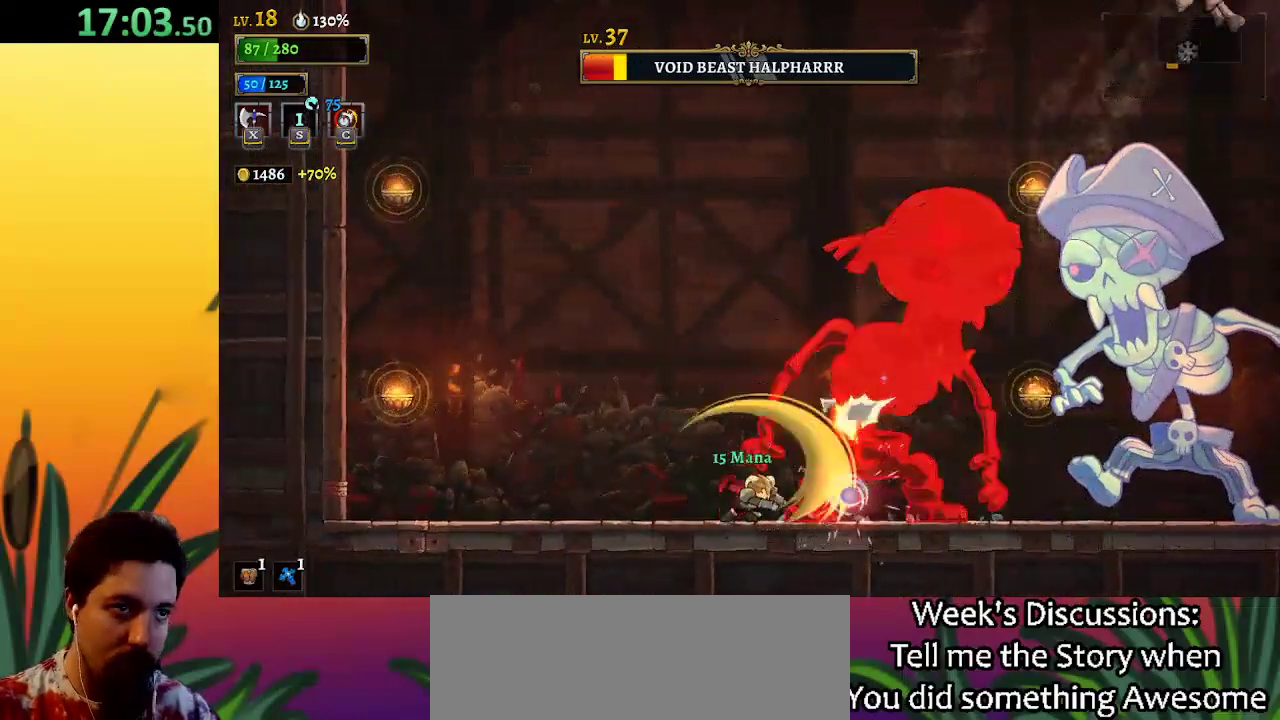
{"keys": [], "events": [[400, "x", "down"], [483, "x", "up"]]}
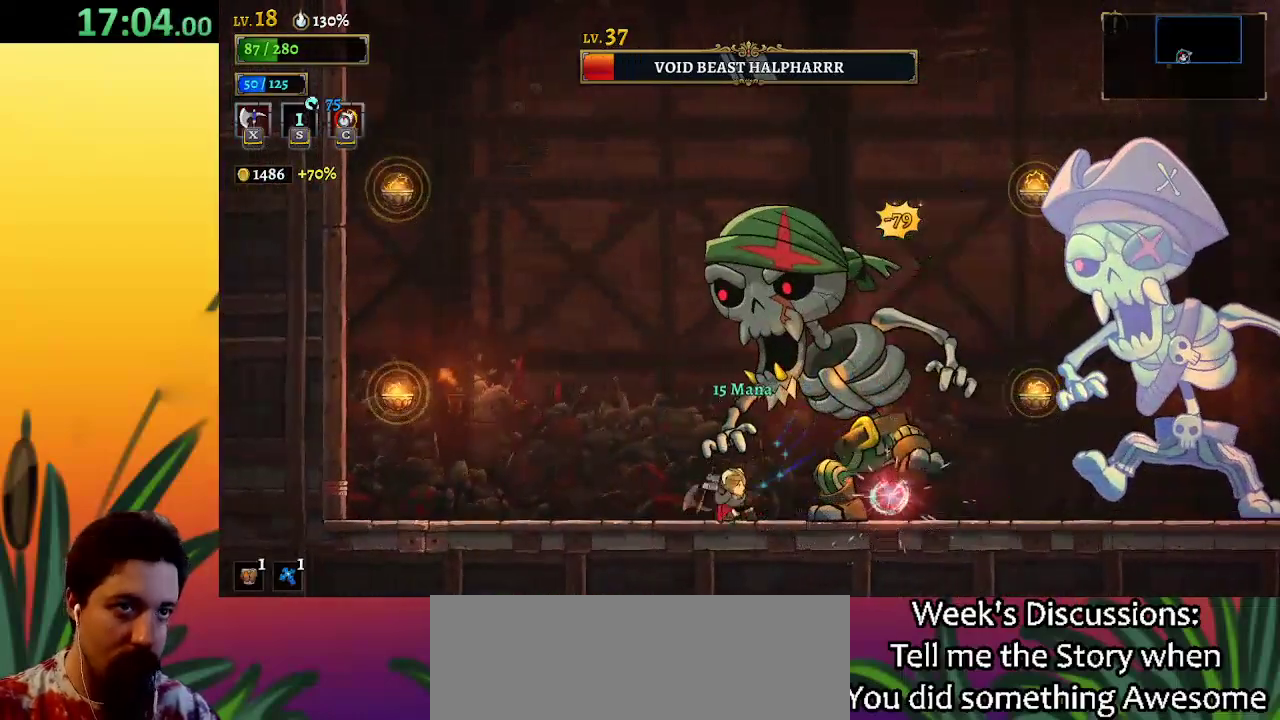
{"keys": ["left"], "events": [[217, "left", "down"]]}
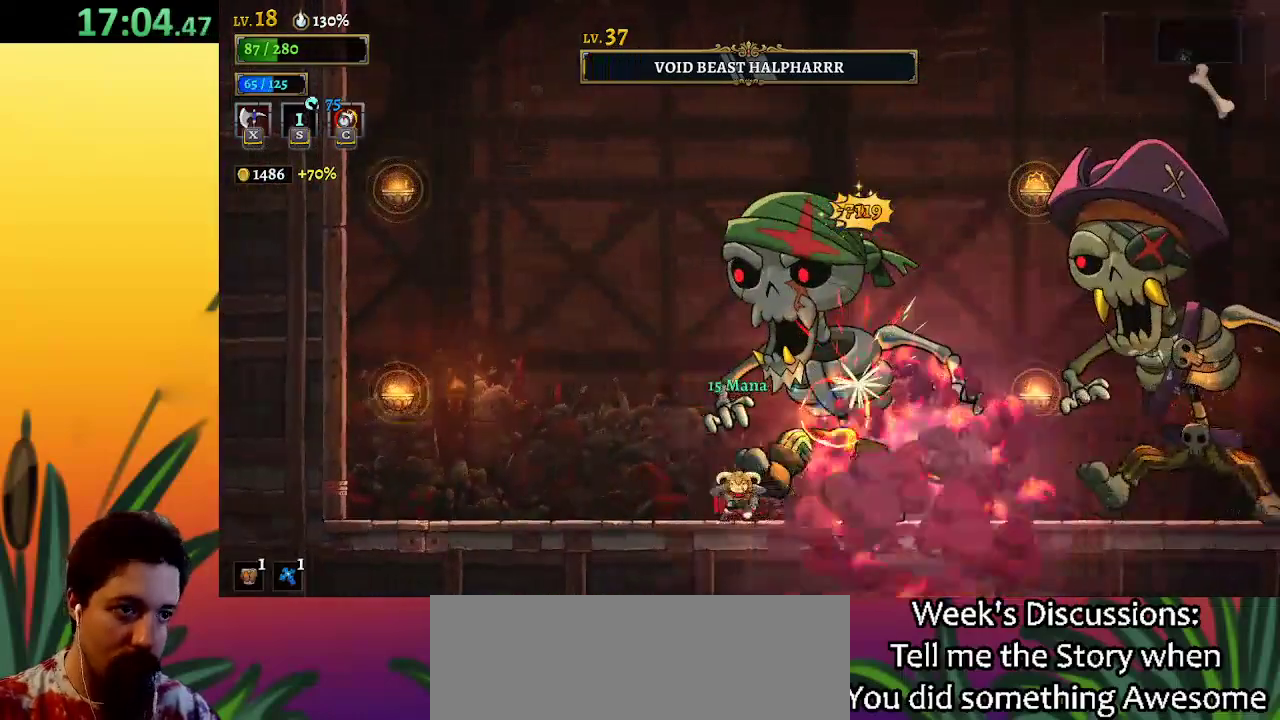
{"keys": [], "events": [[283, "left", "up"], [283, "right", "down"], [333, "x", "down"], [383, "x", "up"], [433, "right", "up"]]}
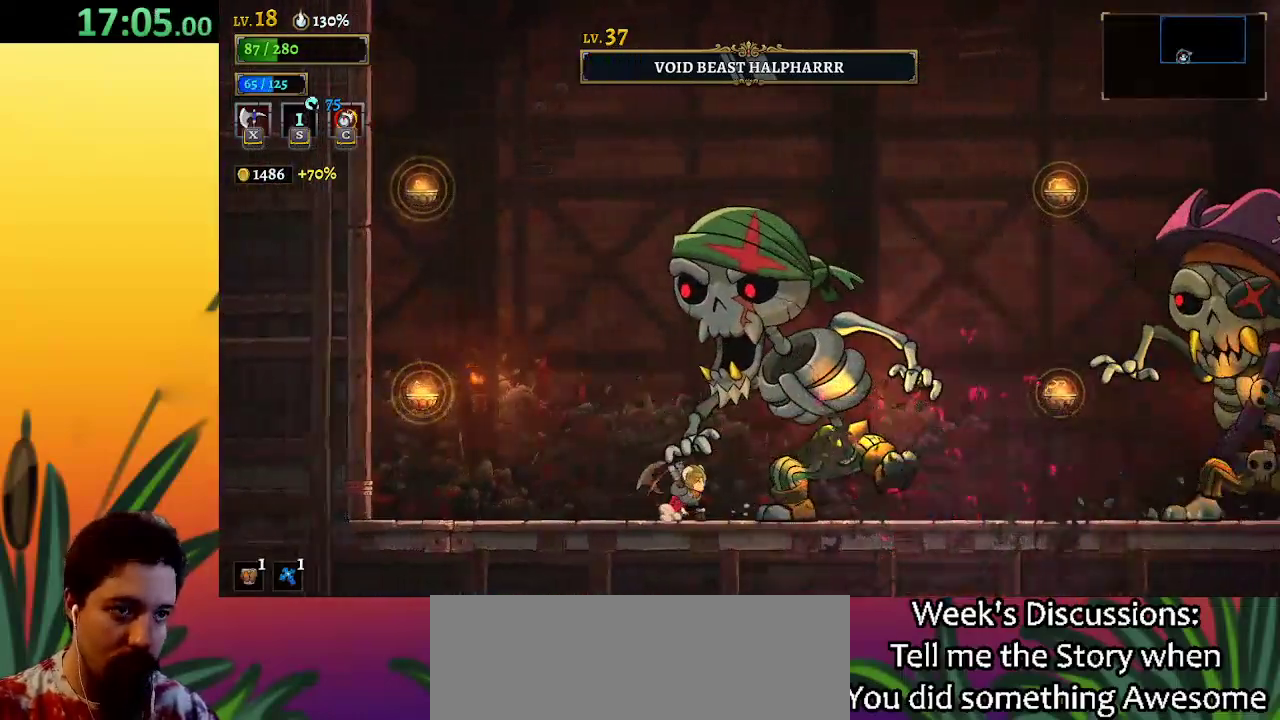
{"keys": ["right"], "events": [[500, "right", "down"]]}
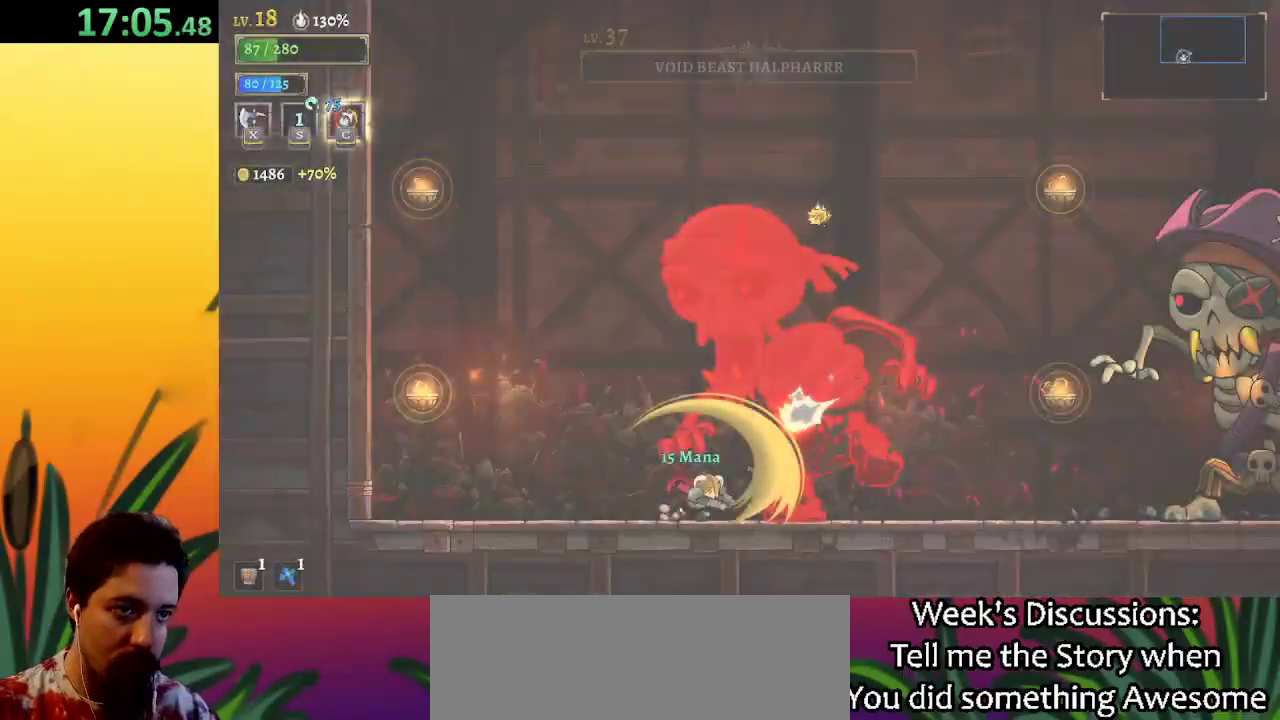
{"keys": ["right"], "events": [[267, "d", "down"], [500, "d", "up"]]}
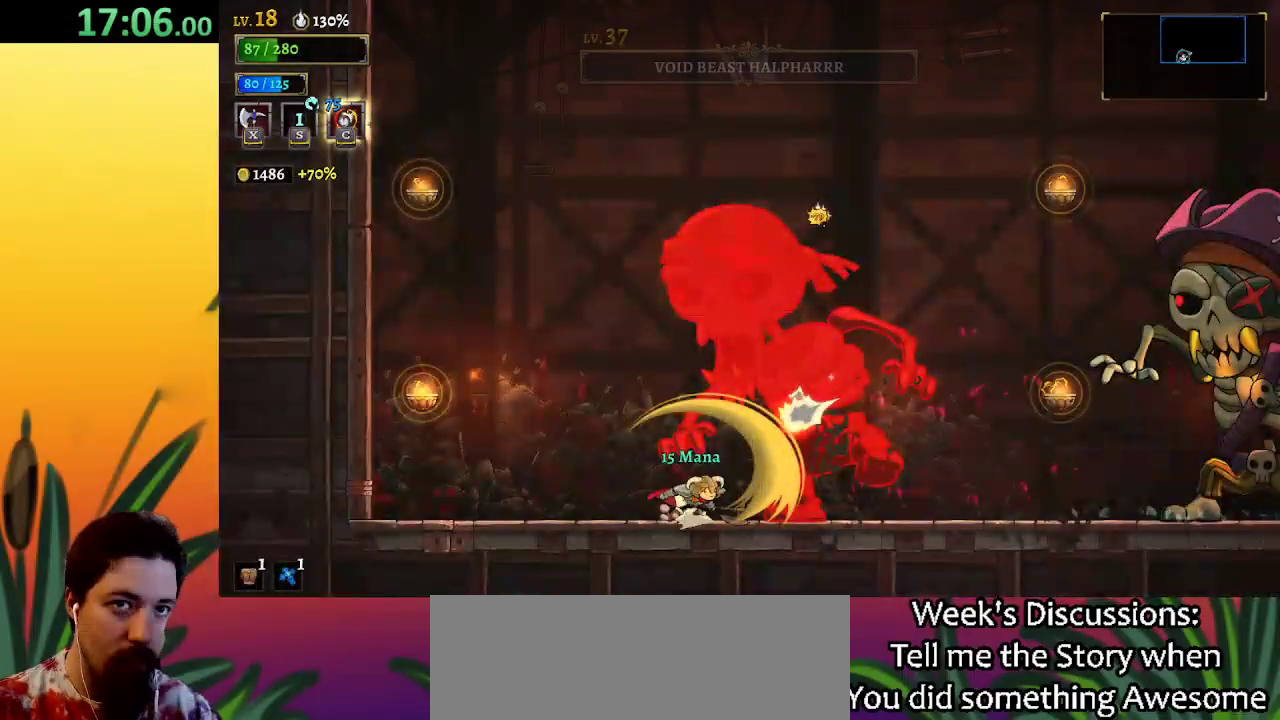
{"keys": ["right"], "events": []}
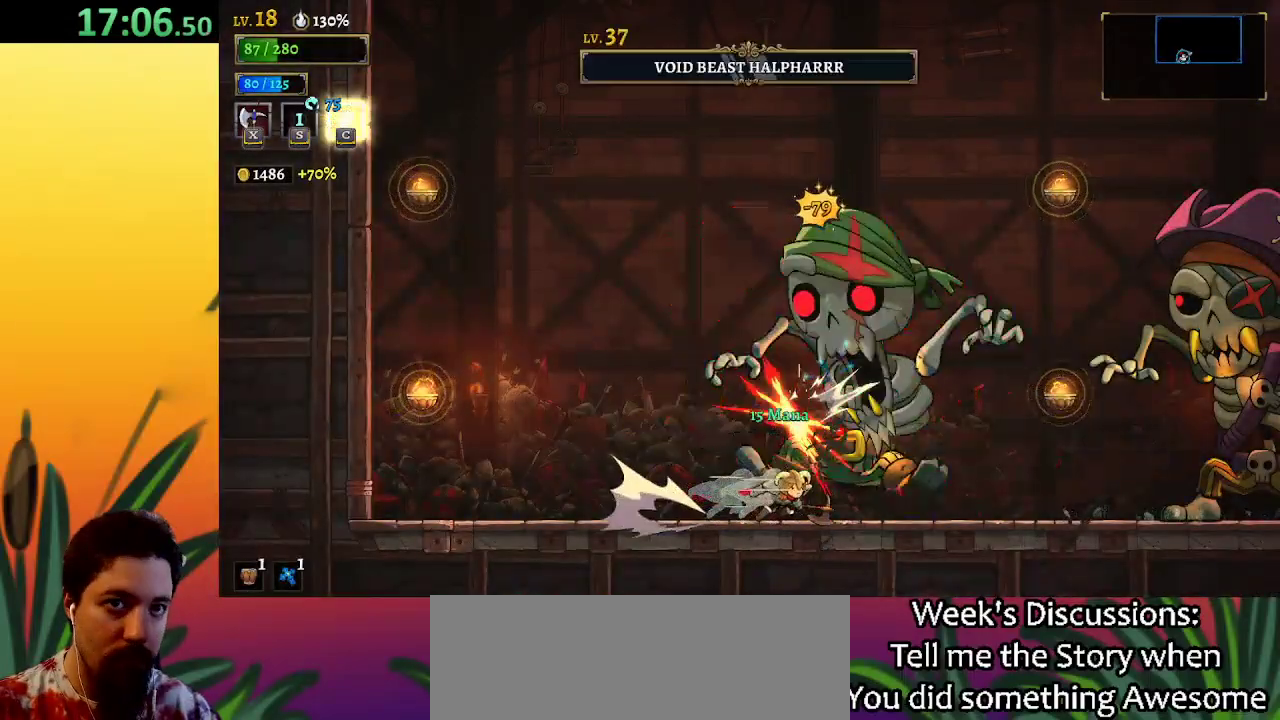
{"keys": ["right"], "events": []}
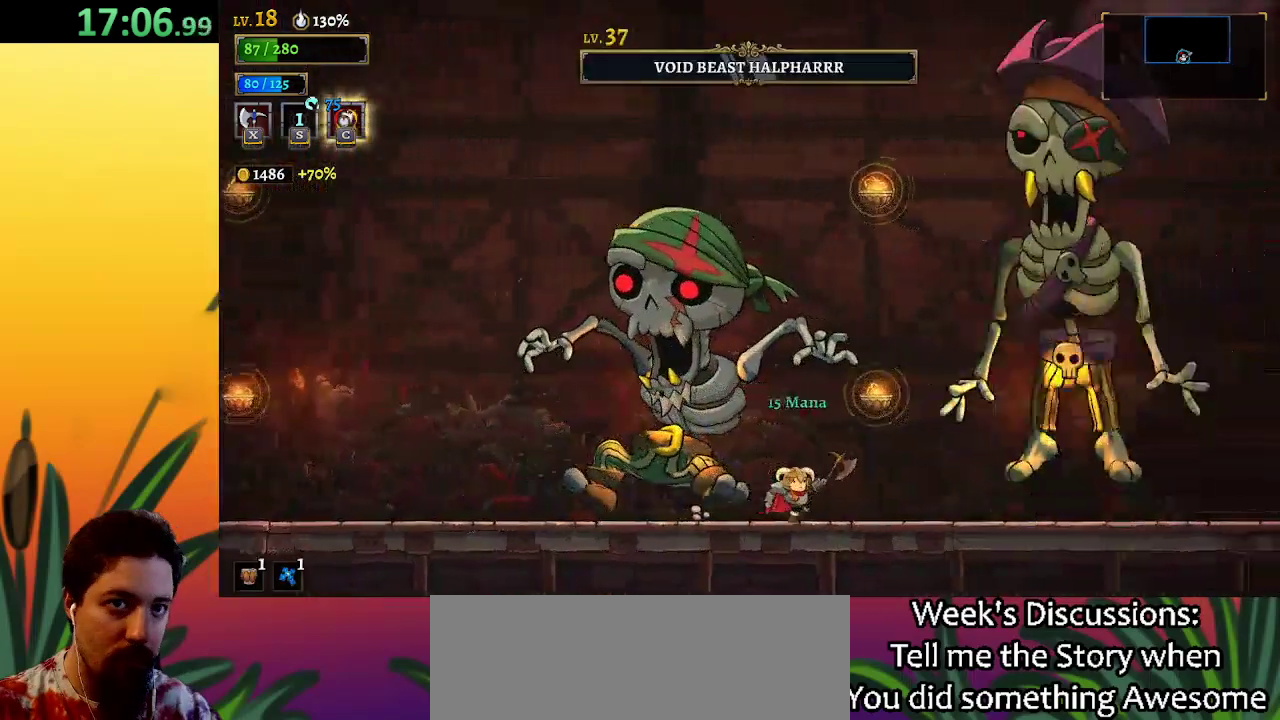
{"keys": ["left"], "events": [[283, "left", "down"], [283, "right", "up"]]}
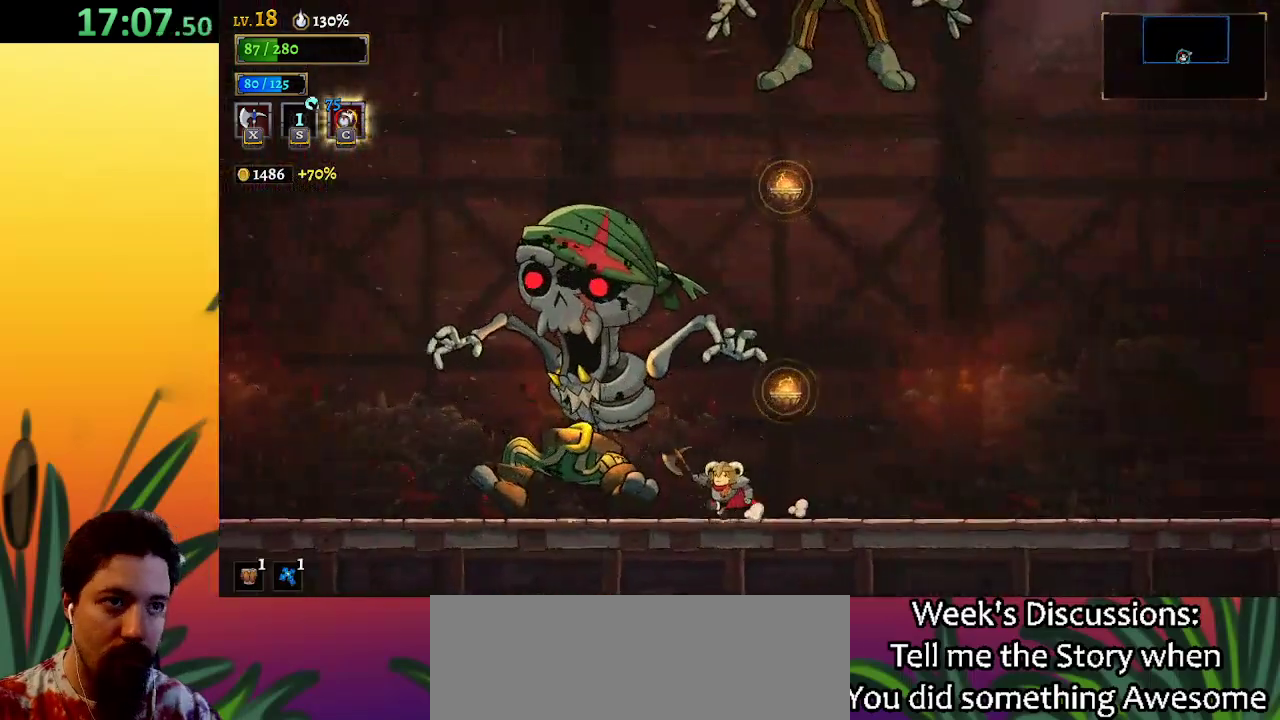
{"keys": ["right"], "events": [[300, "left", "up"], [333, "c", "down"], [433, "c", "up"], [433, "right", "down"]]}
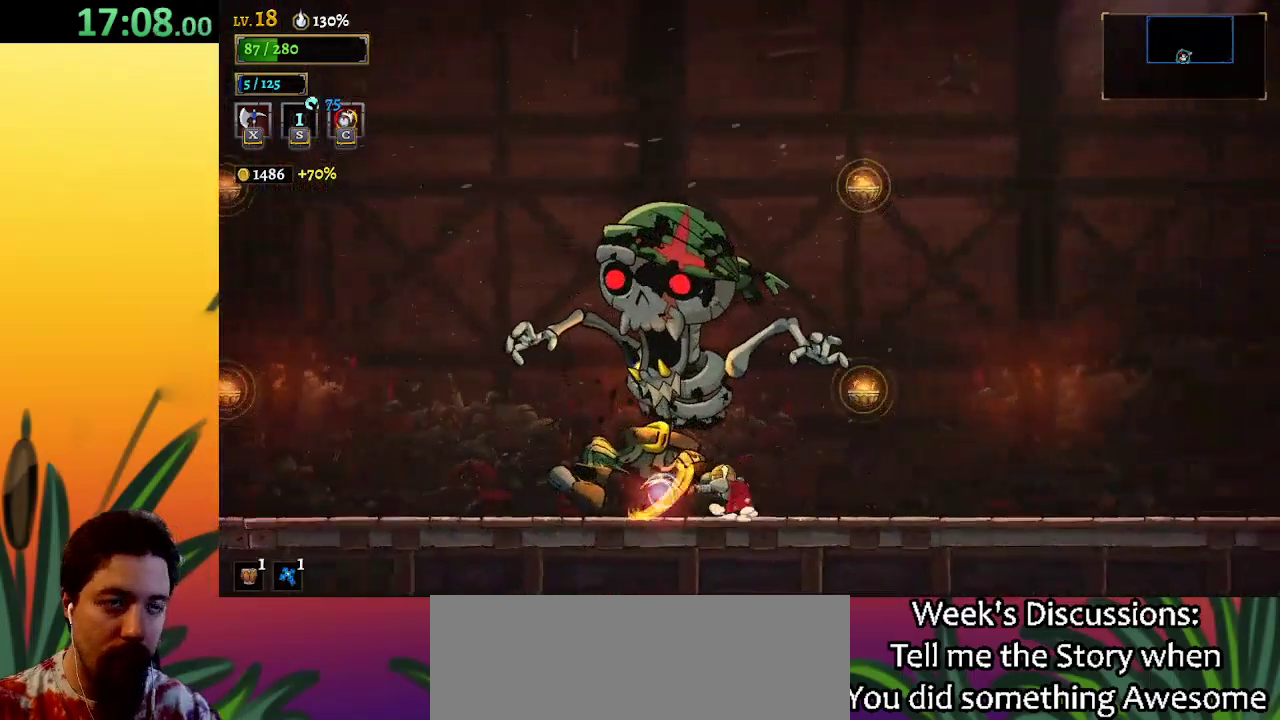
{"keys": ["z"], "events": [[217, "right", "up"], [400, "left", "down"], [450, "z", "down"], [500, "left", "up"]]}
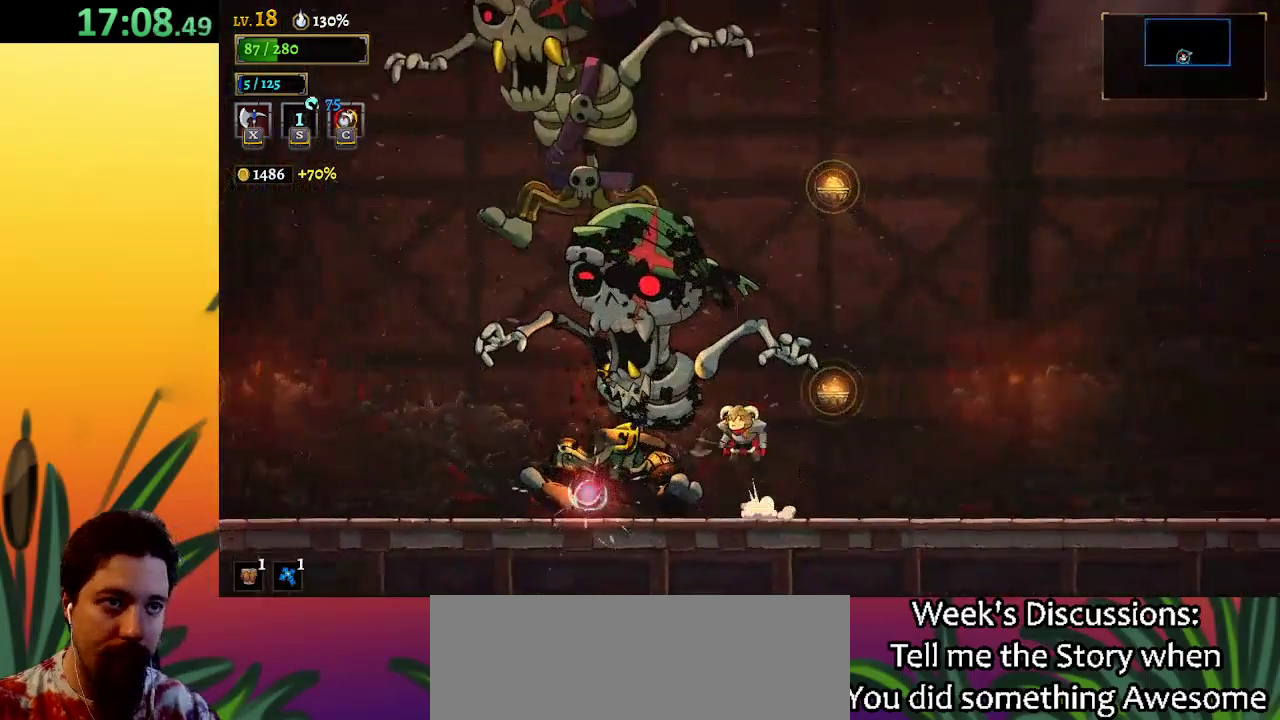
{"keys": ["left", "x", "z"], "events": [[33, "x", "down"], [83, "left", "down"], [267, "left", "up"], [367, "left", "down"]]}
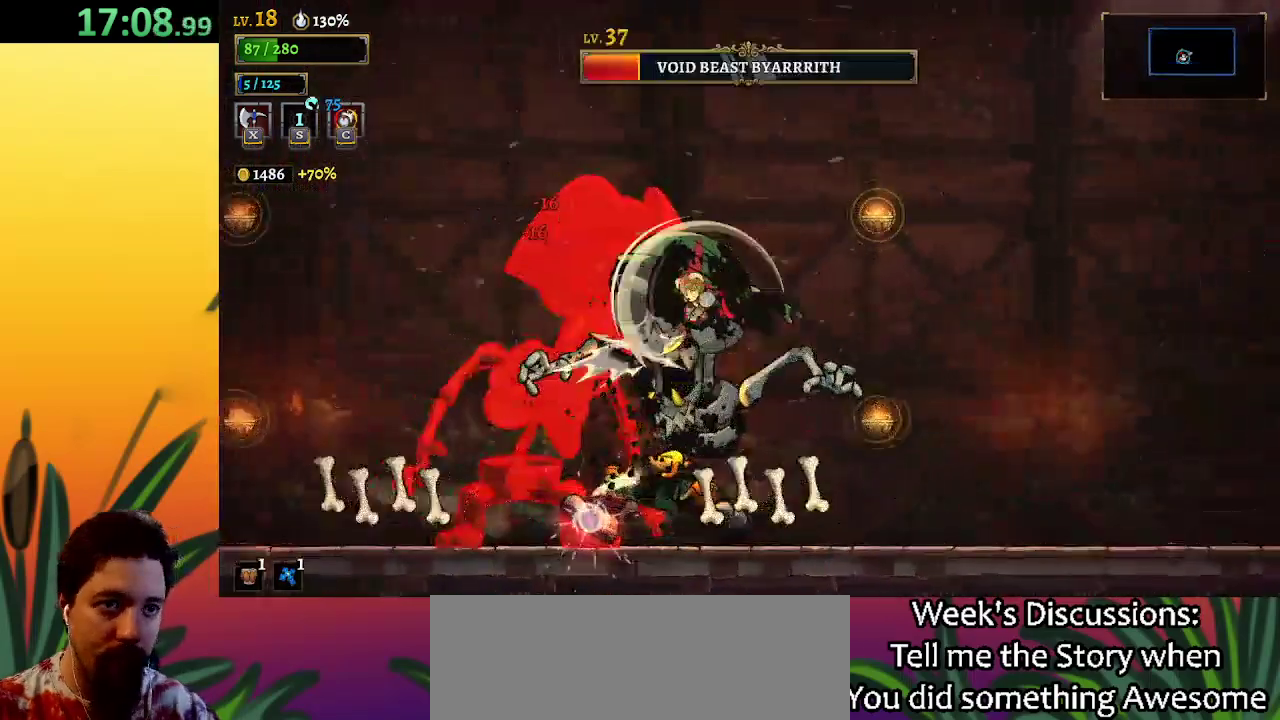
{"keys": ["right"], "events": [[50, "left", "up"], [100, "down", "down"], [100, "x", "up"], [100, "z", "up"], [183, "right", "down"], [283, "down", "up"]]}
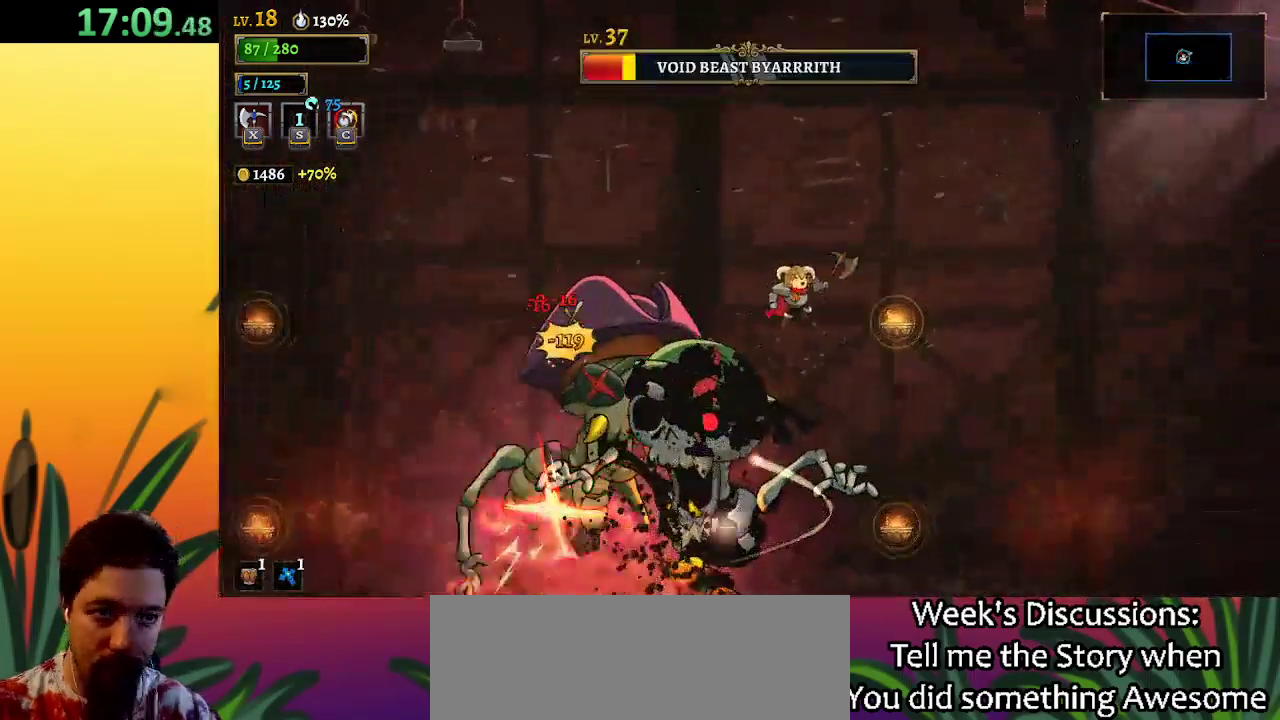
{"keys": [], "events": [[17, "left", "down"], [17, "right", "up"], [67, "x", "down"], [150, "x", "up"], [200, "left", "up"]]}
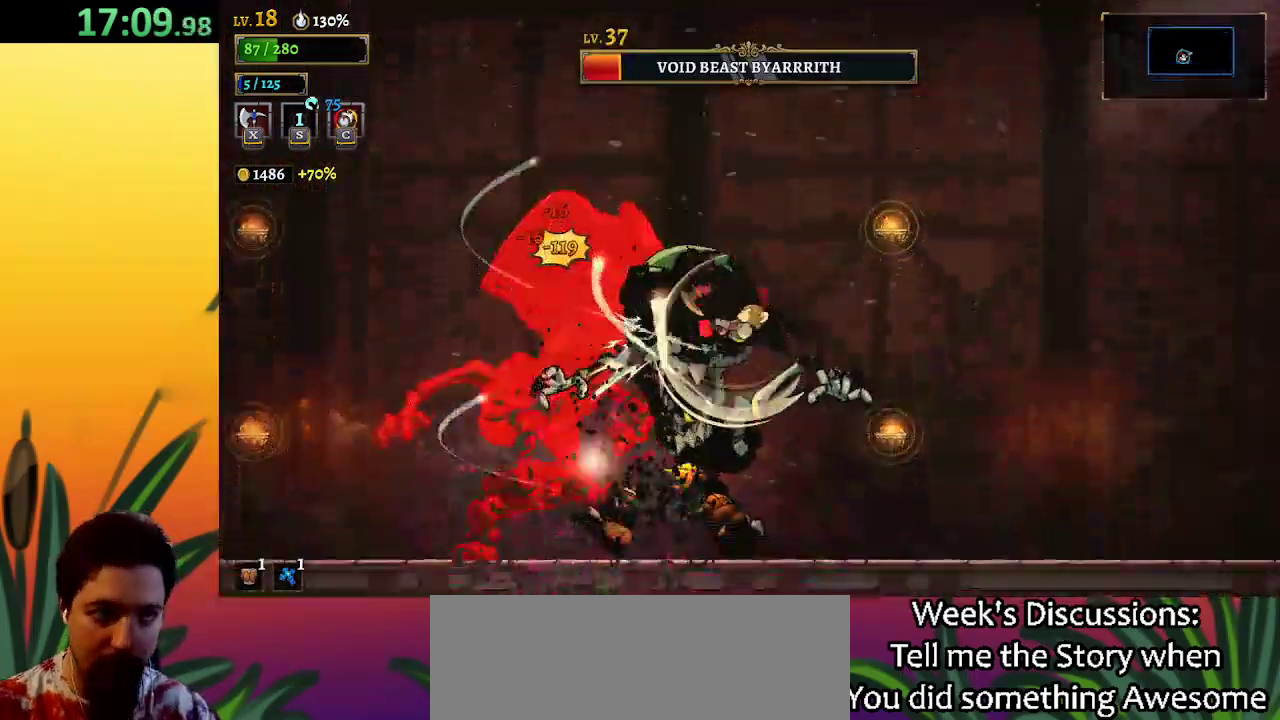
{"keys": [], "events": []}
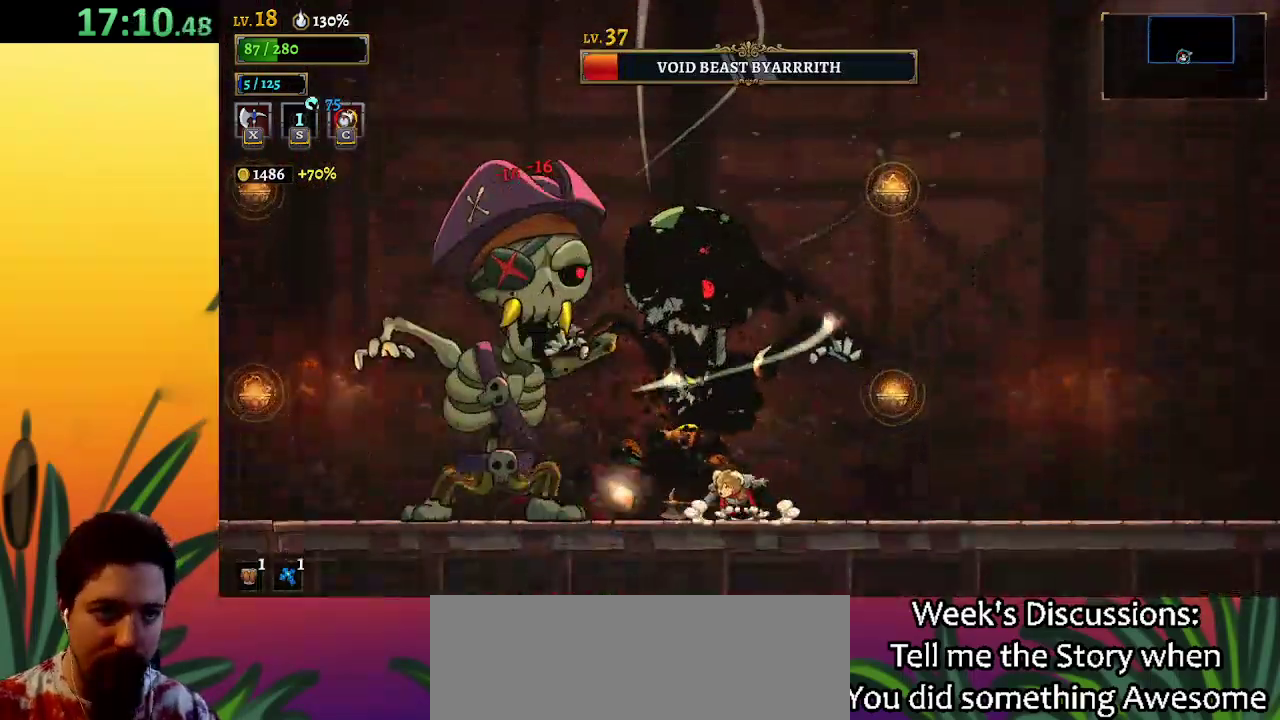
{"keys": [], "events": [[133, "left", "down"], [333, "x", "down"], [383, "x", "up"], [433, "left", "up"]]}
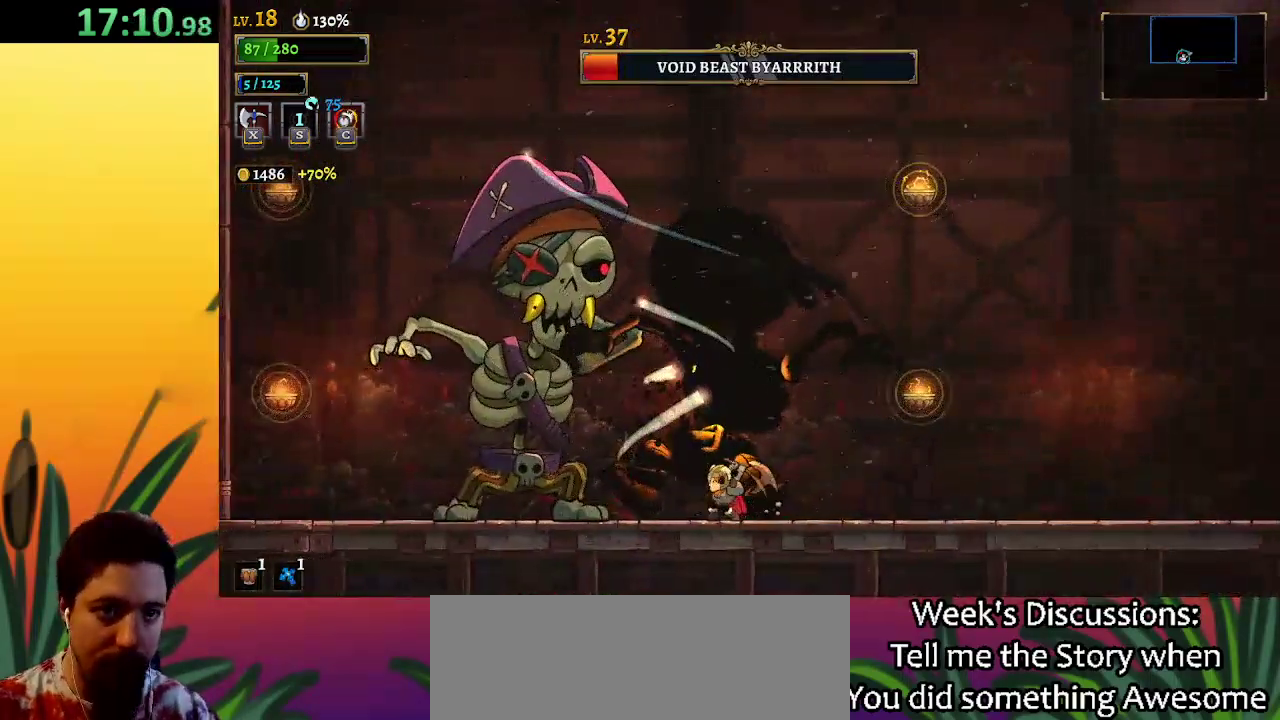
{"keys": ["left"], "events": [[450, "left", "down"], [450, "x", "down"], [500, "x", "up"]]}
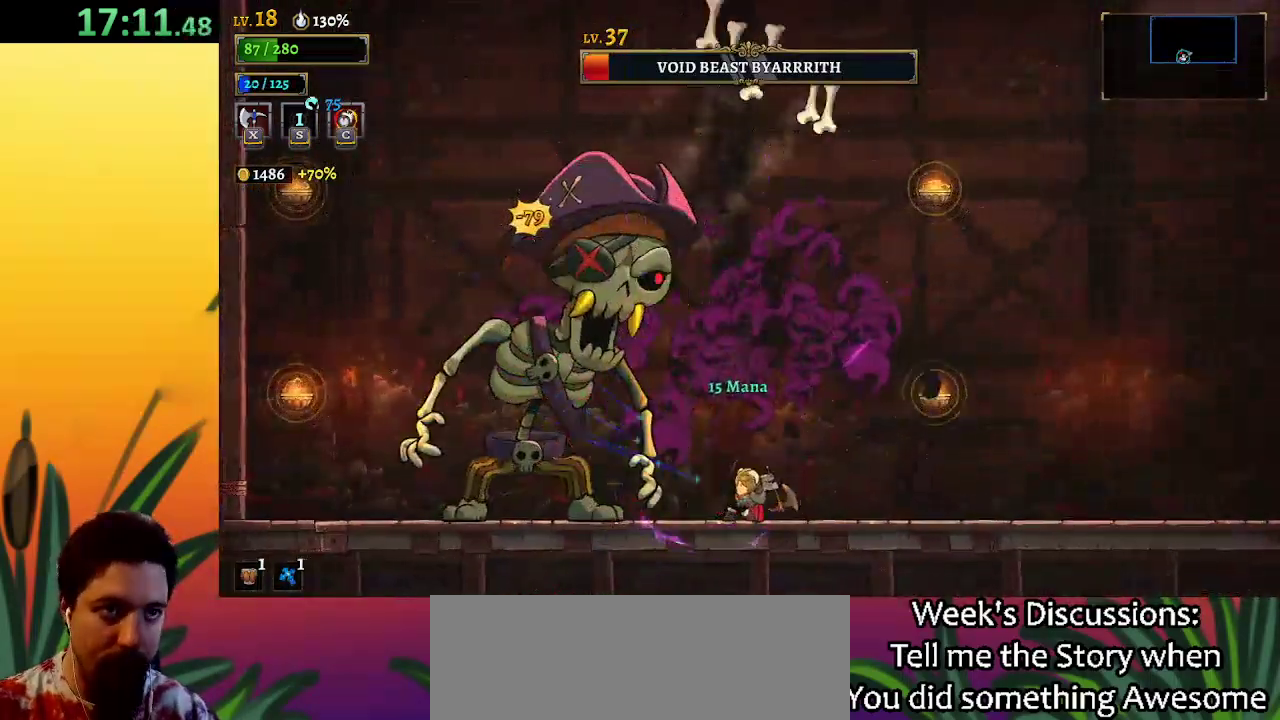
{"keys": [], "events": [[83, "left", "up"]]}
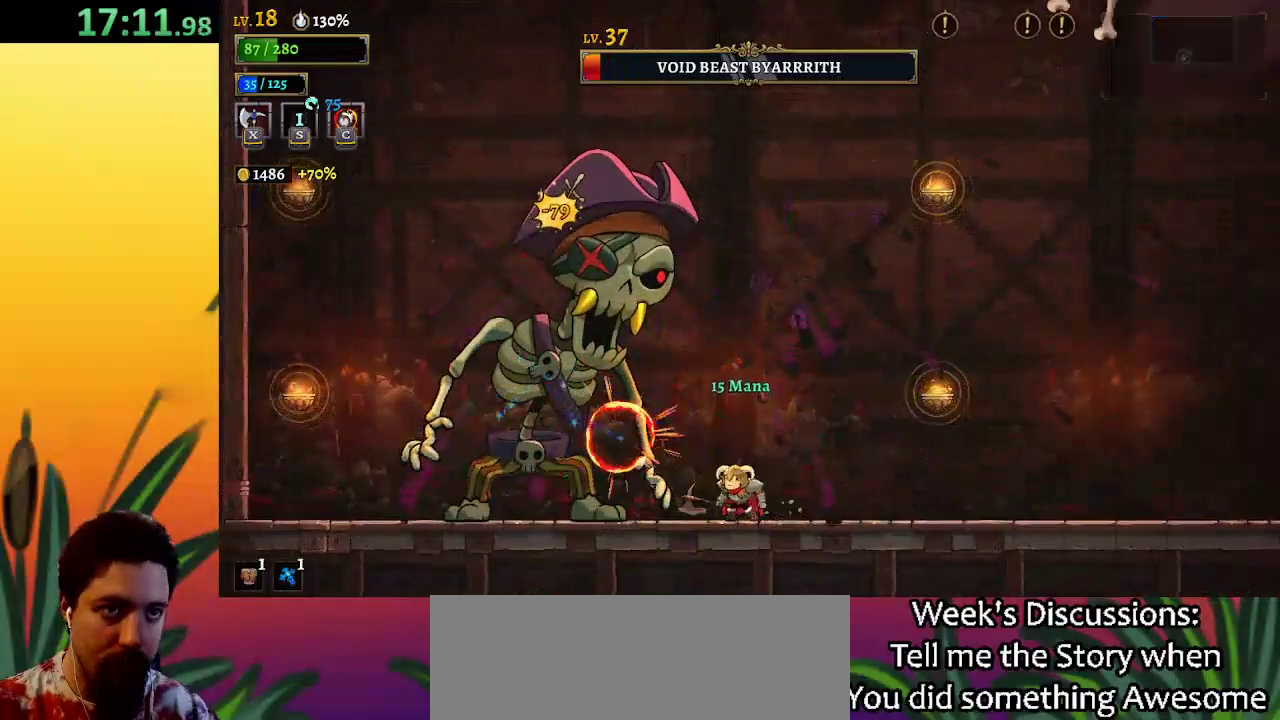
{"keys": [], "events": [[50, "x", "down"], [150, "x", "up"]]}
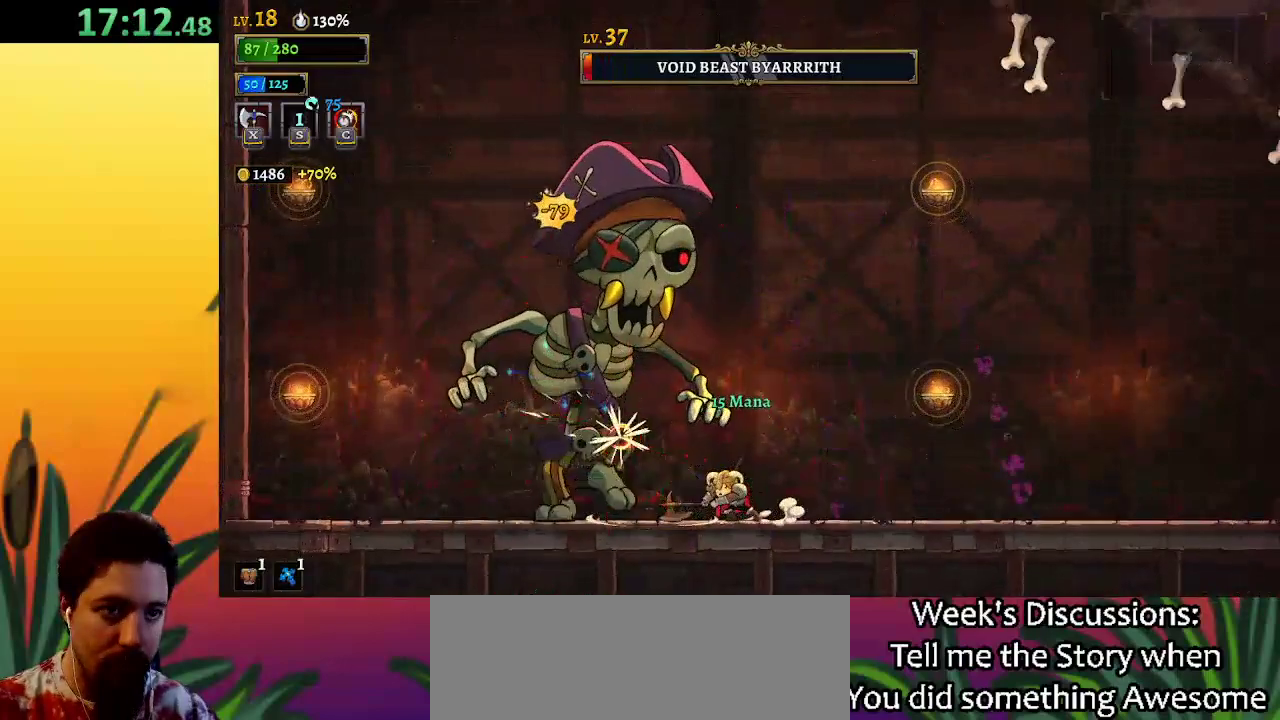
{"keys": [], "events": [[217, "x", "down"], [267, "x", "up"]]}
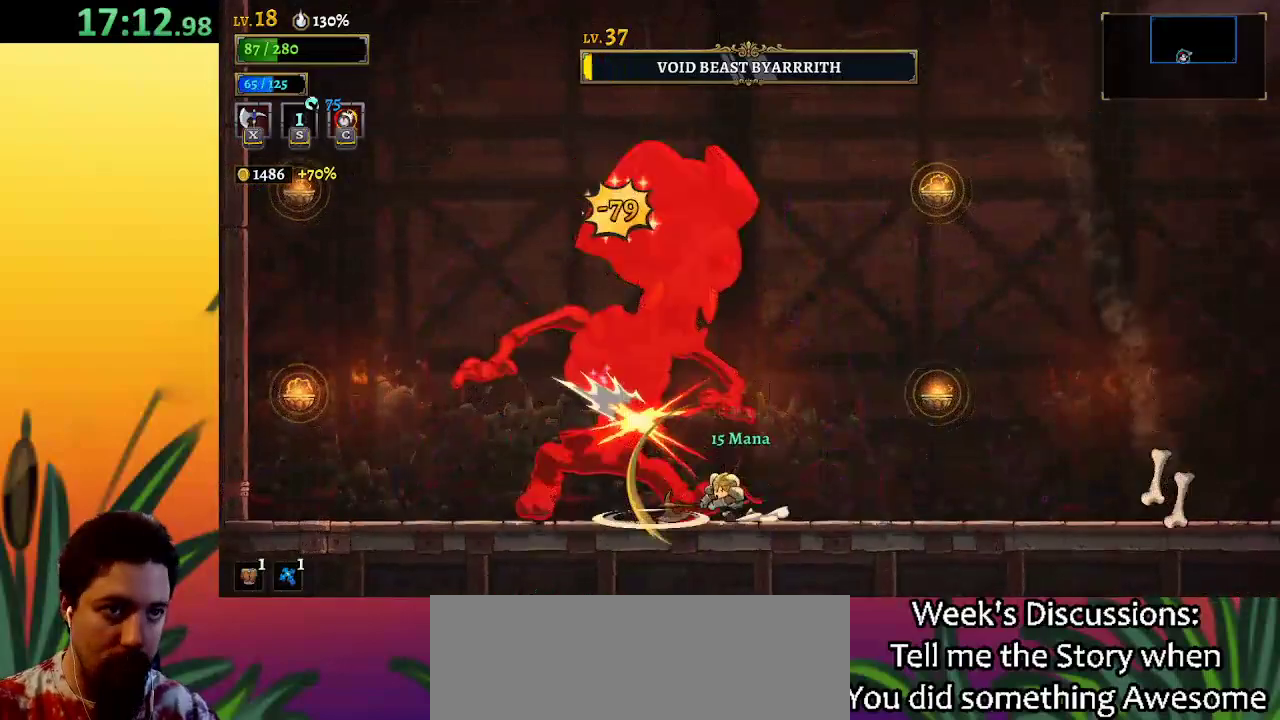
{"keys": ["left", "right"], "events": [[183, "right", "down"], [500, "left", "down"]]}
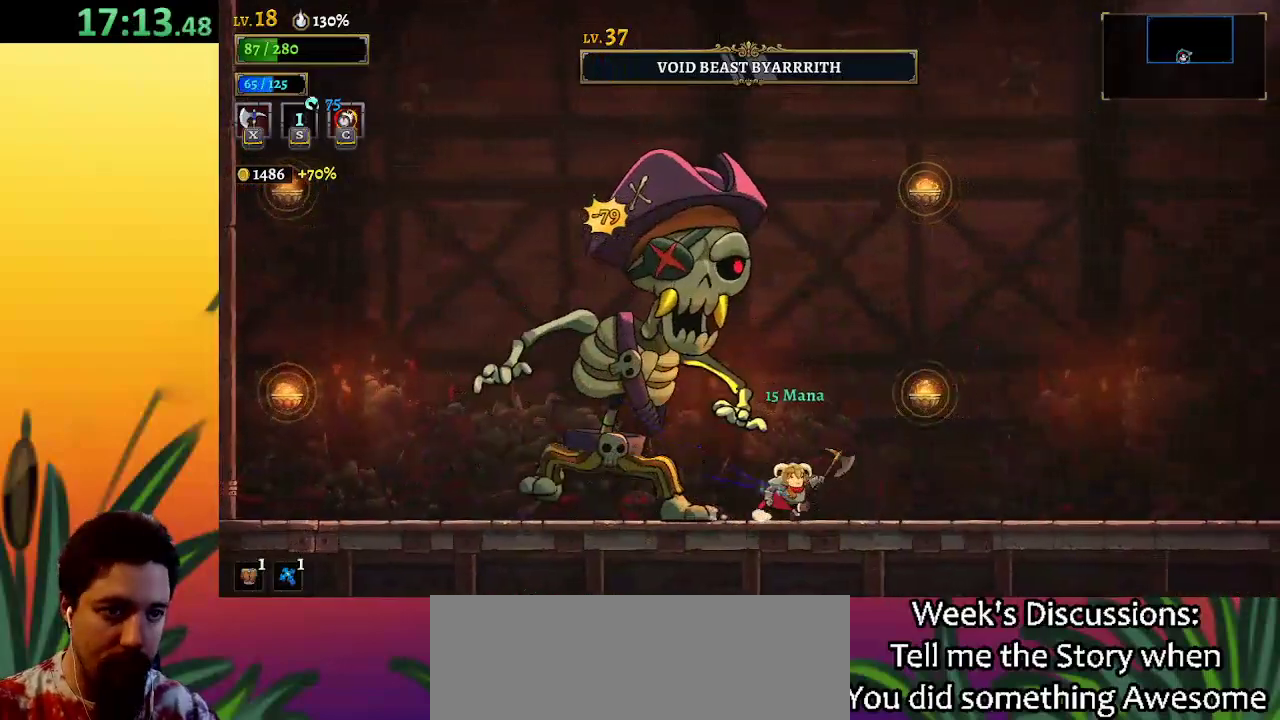
{"keys": [], "events": [[50, "right", "up"], [100, "x", "down"], [150, "left", "up"], [150, "x", "up"]]}
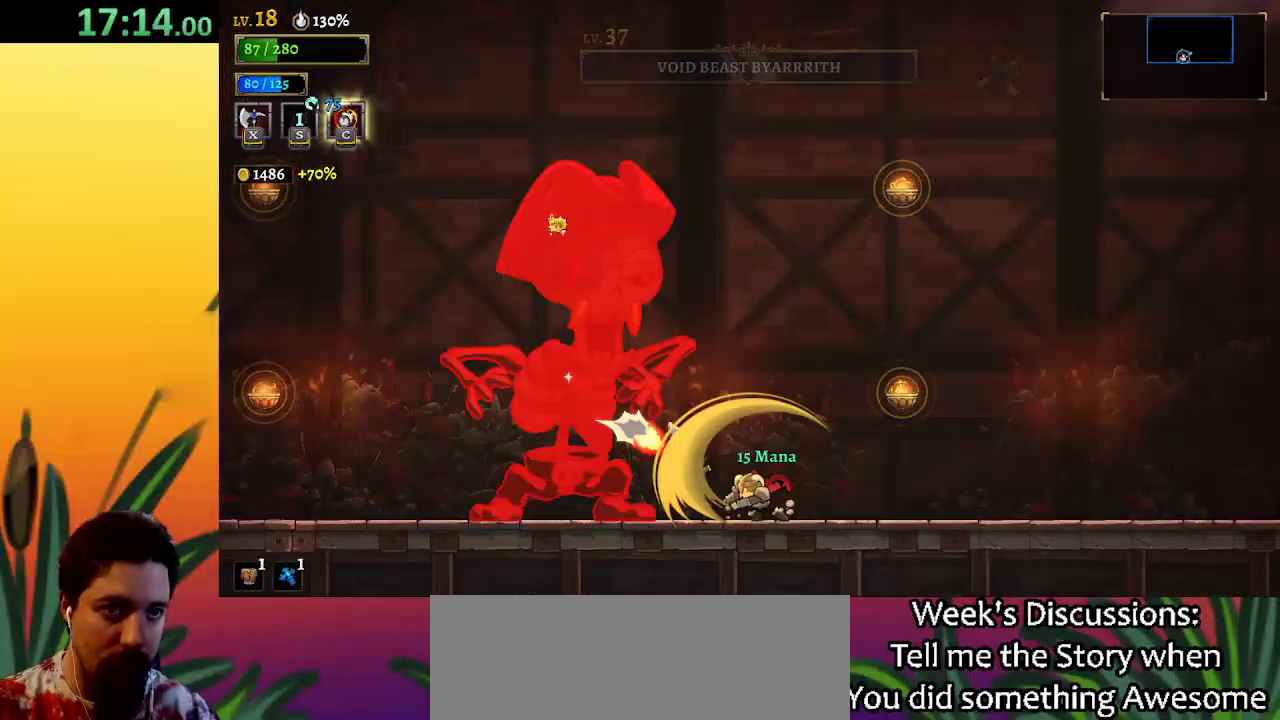
{"keys": [], "events": []}
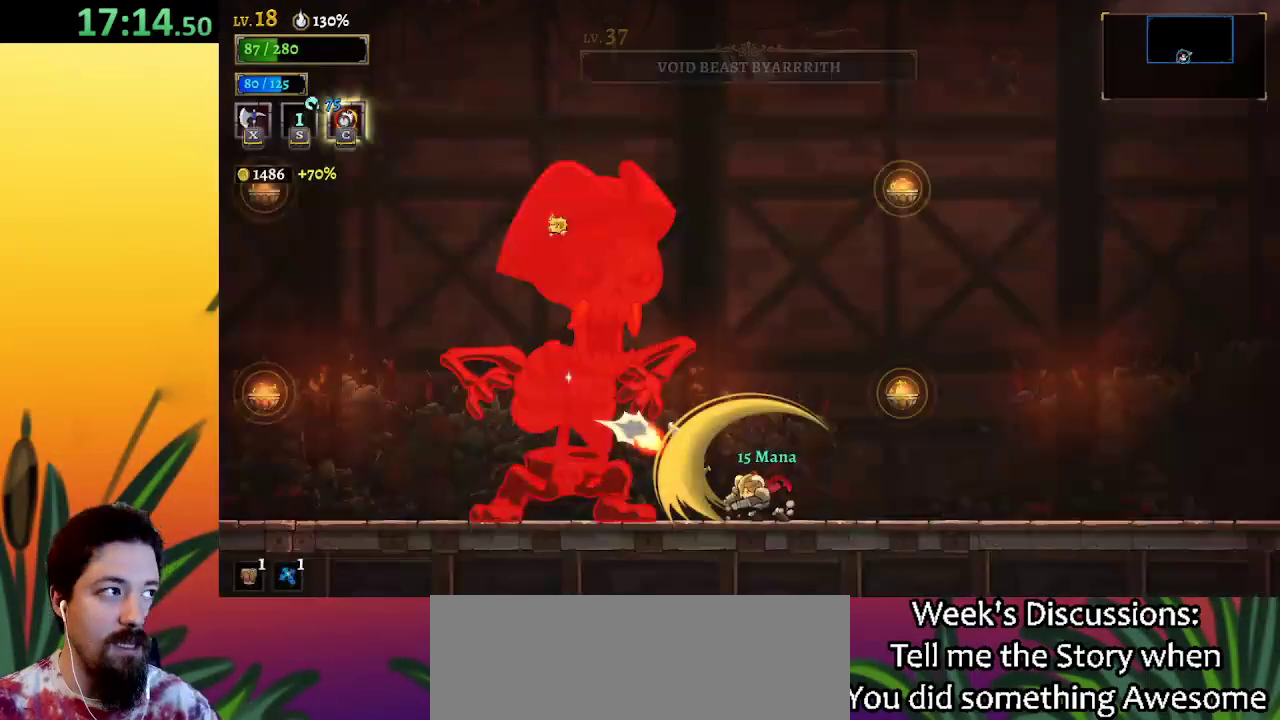
{"keys": [], "events": []}